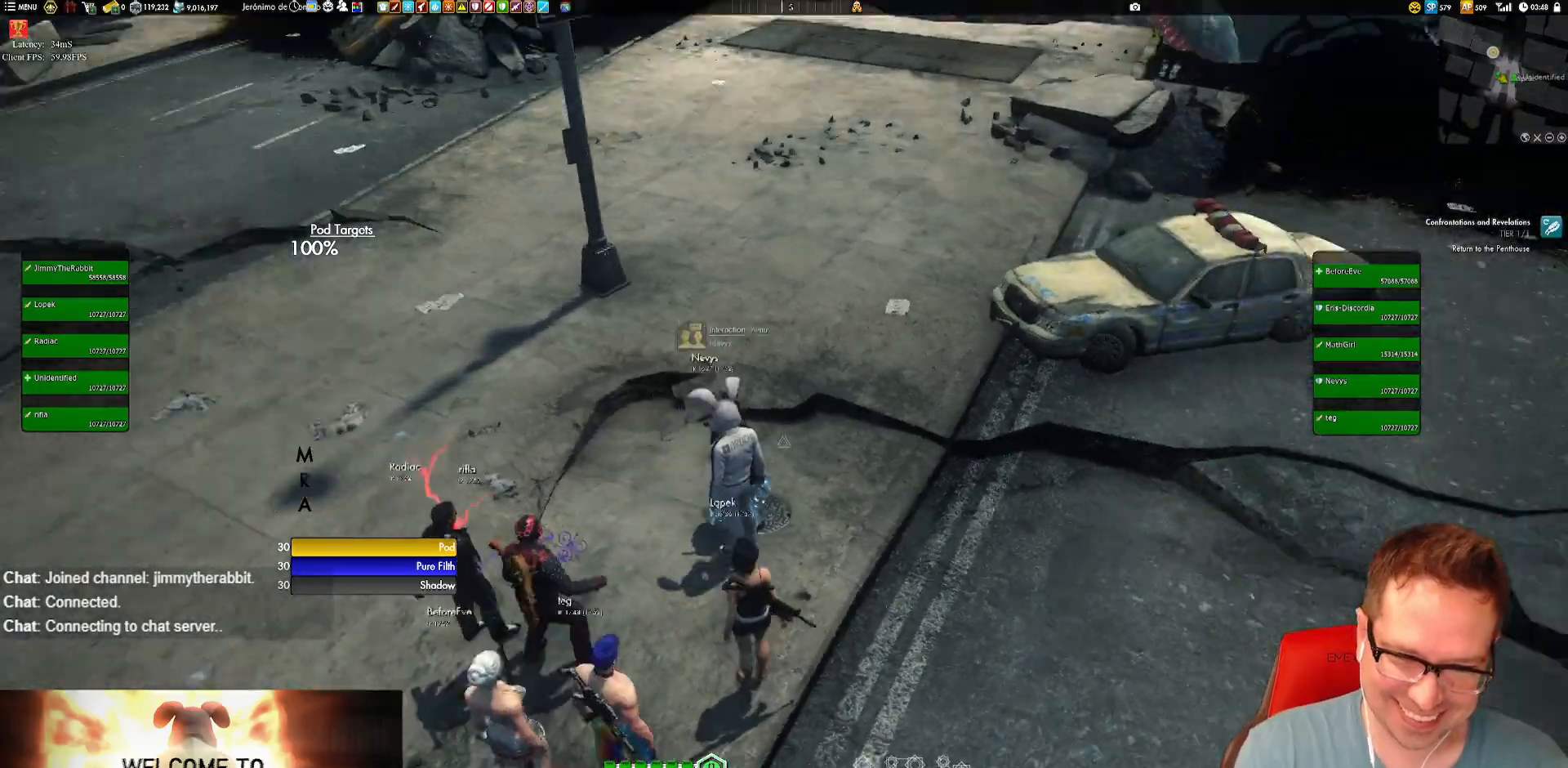
Gameplay with a controller (Xbox layout); each line is a JSON object with the inputs held at the frame after it. "events" lists button and stick changes between this image and that frame as [ms after this image, input, new state], when the widget could be followed in between. Not read: HOME L3 R3.
{"buttons": [], "left_stick": "down-left", "right_stick": "center", "events": [[83, "right_stick", "up-right"], [250, "right_stick", "center"], [450, "left_stick", "down-left"]]}
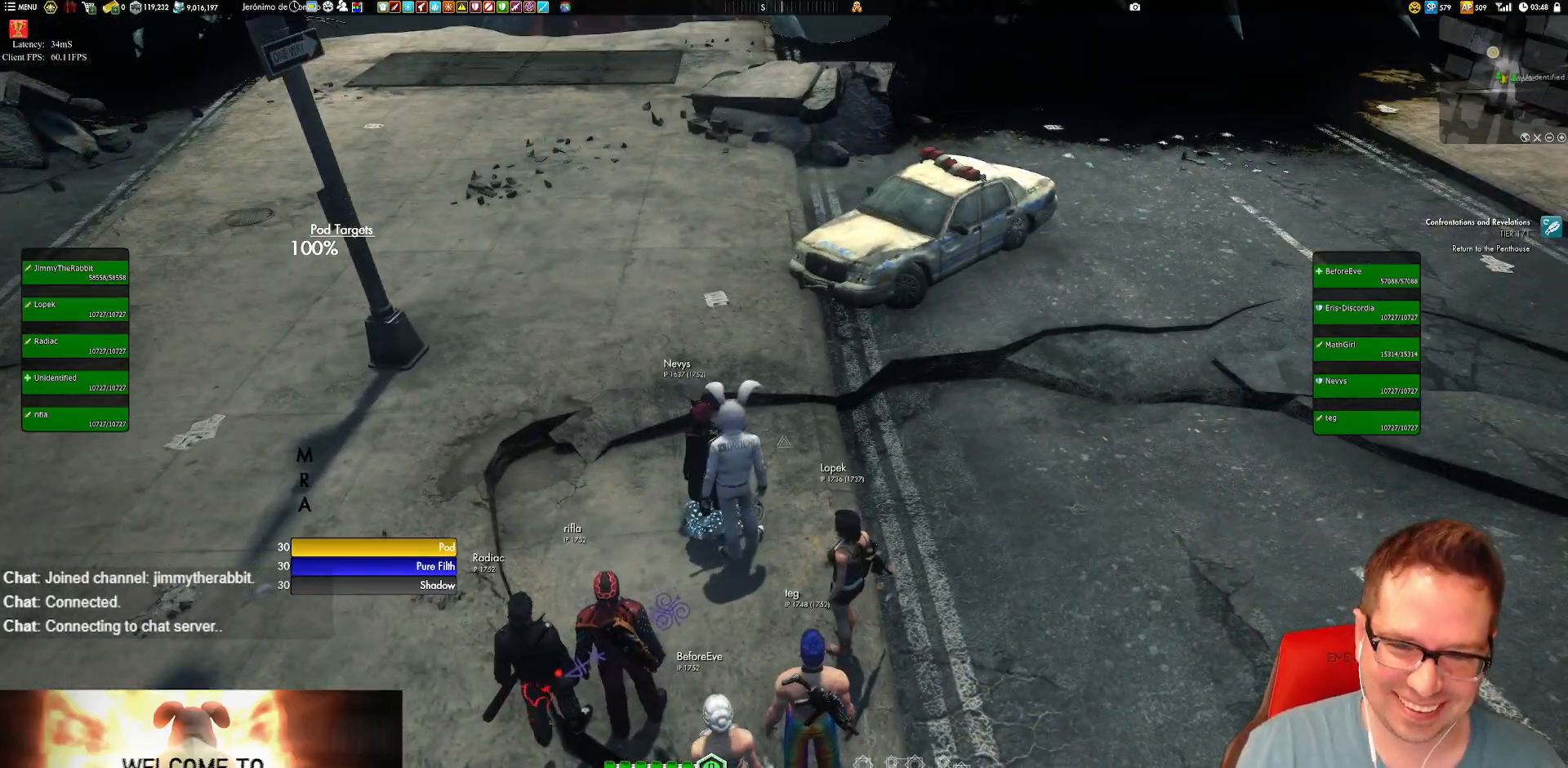
{"buttons": [], "left_stick": "center", "right_stick": "up", "events": [[117, "left_stick", "center"], [217, "right_stick", "up"]]}
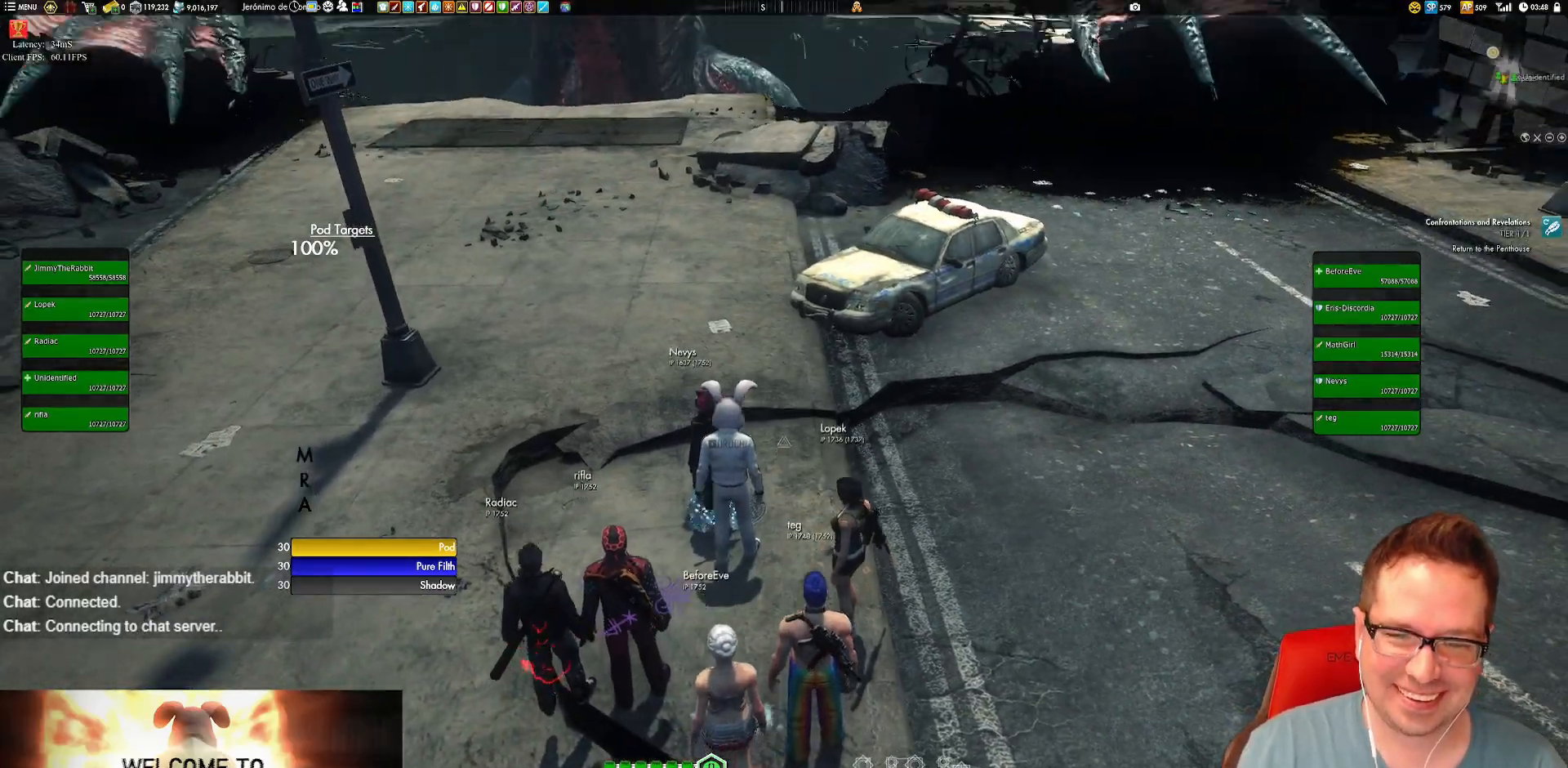
{"buttons": [], "left_stick": "center", "right_stick": "up-left", "events": [[217, "right_stick", "up-left"]]}
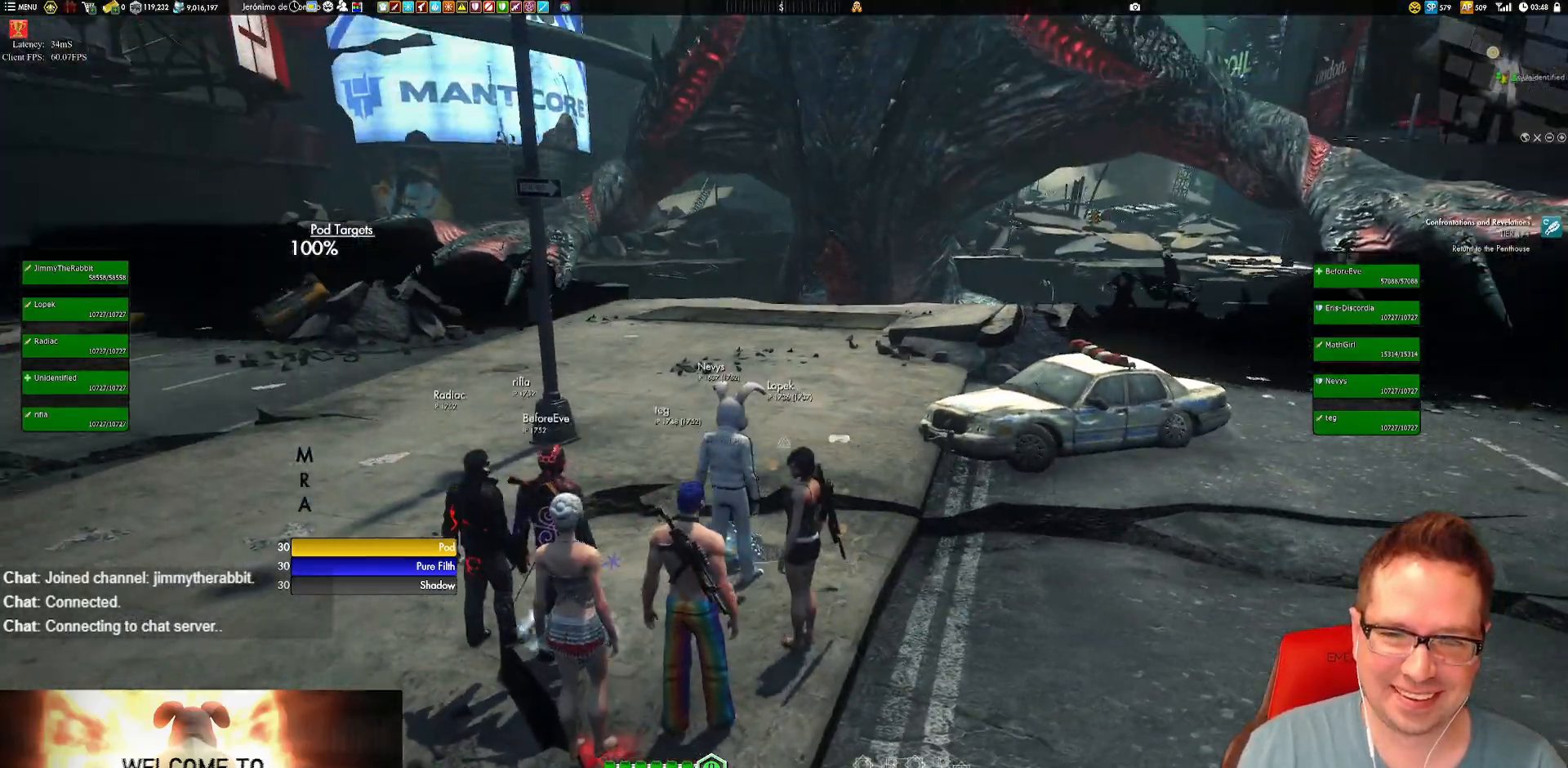
{"buttons": [], "left_stick": "center", "right_stick": "up", "events": [[17, "right_stick", "up"]]}